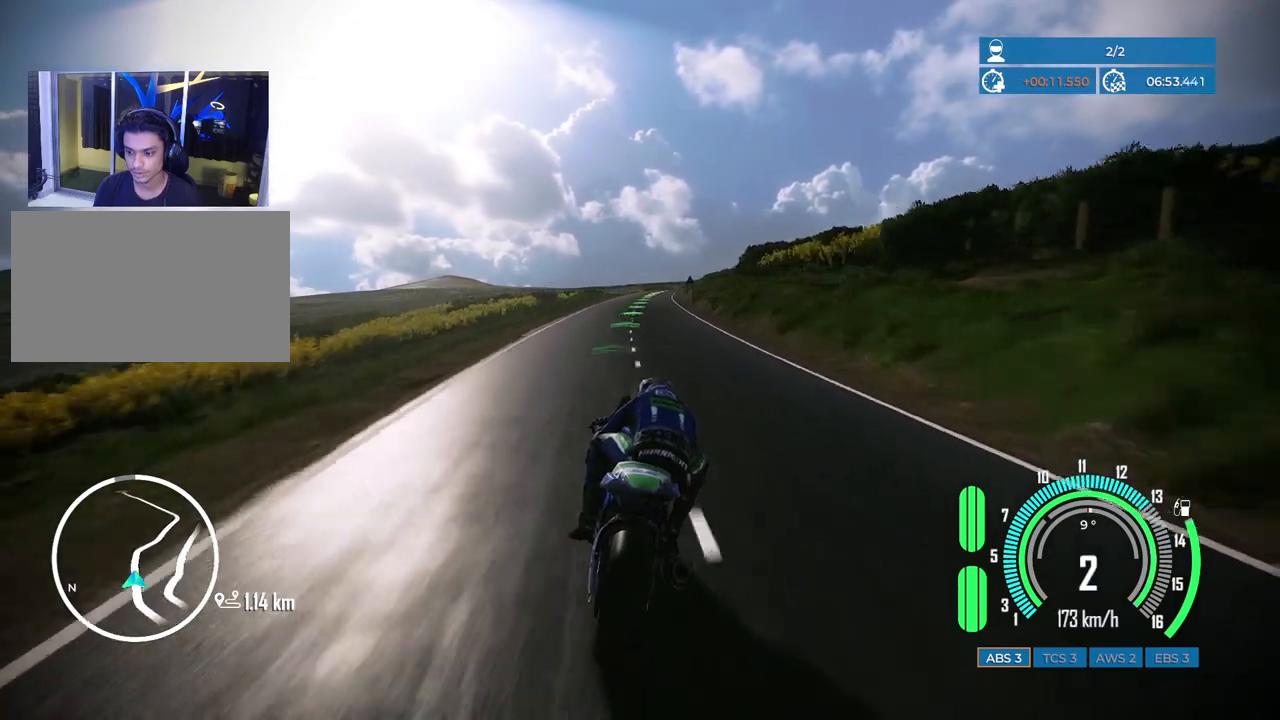
Gameplay with keyboard and mouse; each line is a JSON object with the keys and mouse buttons held at the frame after it. "events" lists presses ("down") and releases ("up") of "a", "c", "ctrl", "d", "e", "f", "q", "r", "s", "shift", "space", "tab", "w", "x", "z", "mouse_left", "mouse_wheel", "mouse_right", "mouse_mb4" and "mouse_mb5" between this image and that frame as [ms after this image, input, new state], when the widget could be followed in between. "mouse_left", "mouse_wheel", "mouse_right", "mouse_mb4", "mouse_mb5" = the "left", "wheel", "right", "mb4", "mb5" buttons of the "mouse" list. No other keys are recorded. "wheel" means that the mouse wheel is clicked or scrolled. Mouse movement is not recorded.
{"keys": ["w"], "mouse": [], "events": []}
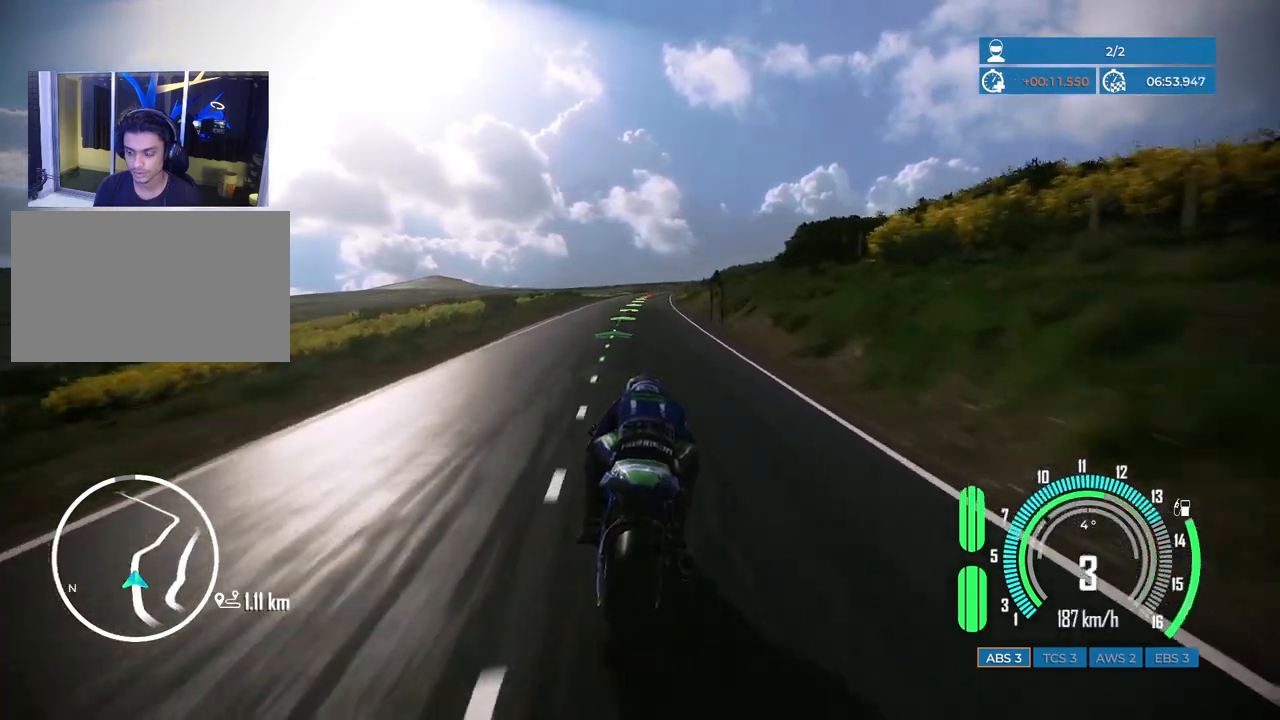
{"keys": ["d", "s", "space"], "mouse": [], "events": [[33, "d", "down"], [183, "d", "up"], [383, "w", "up"], [417, "space", "down"], [483, "d", "down"], [483, "s", "down"]]}
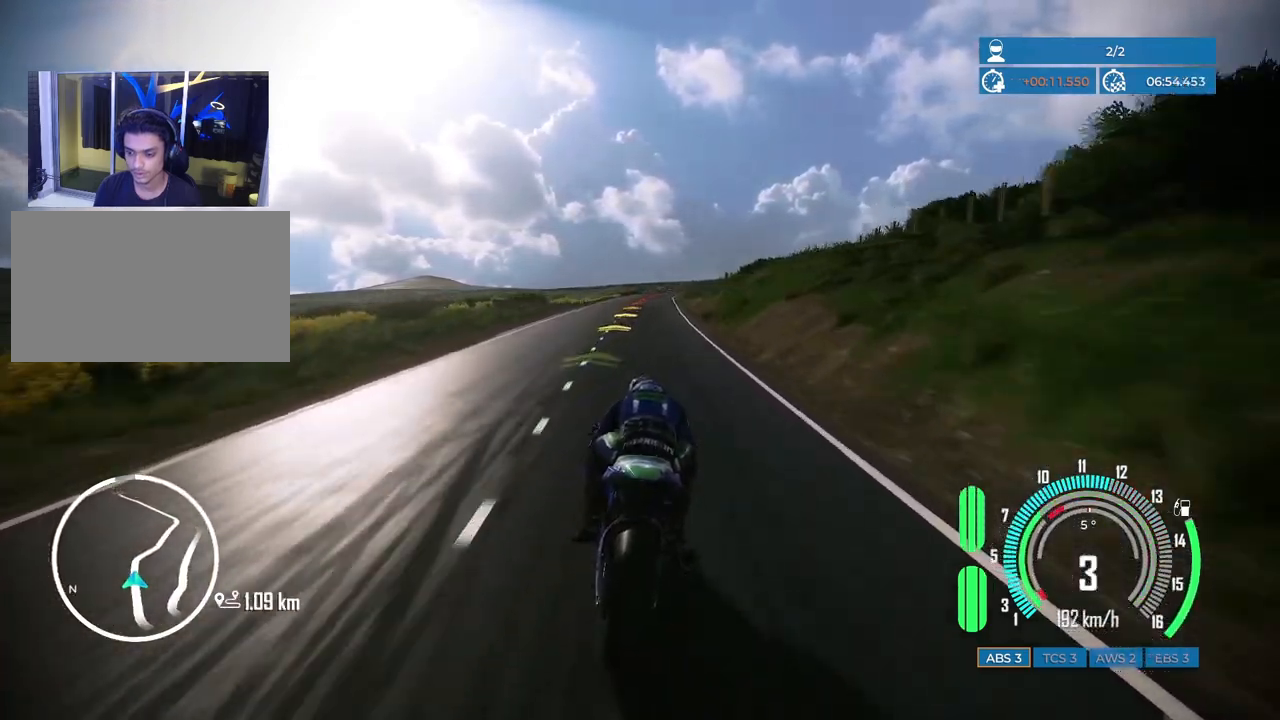
{"keys": ["d", "s", "space"], "mouse": [], "events": [[83, "d", "up"], [433, "d", "down"]]}
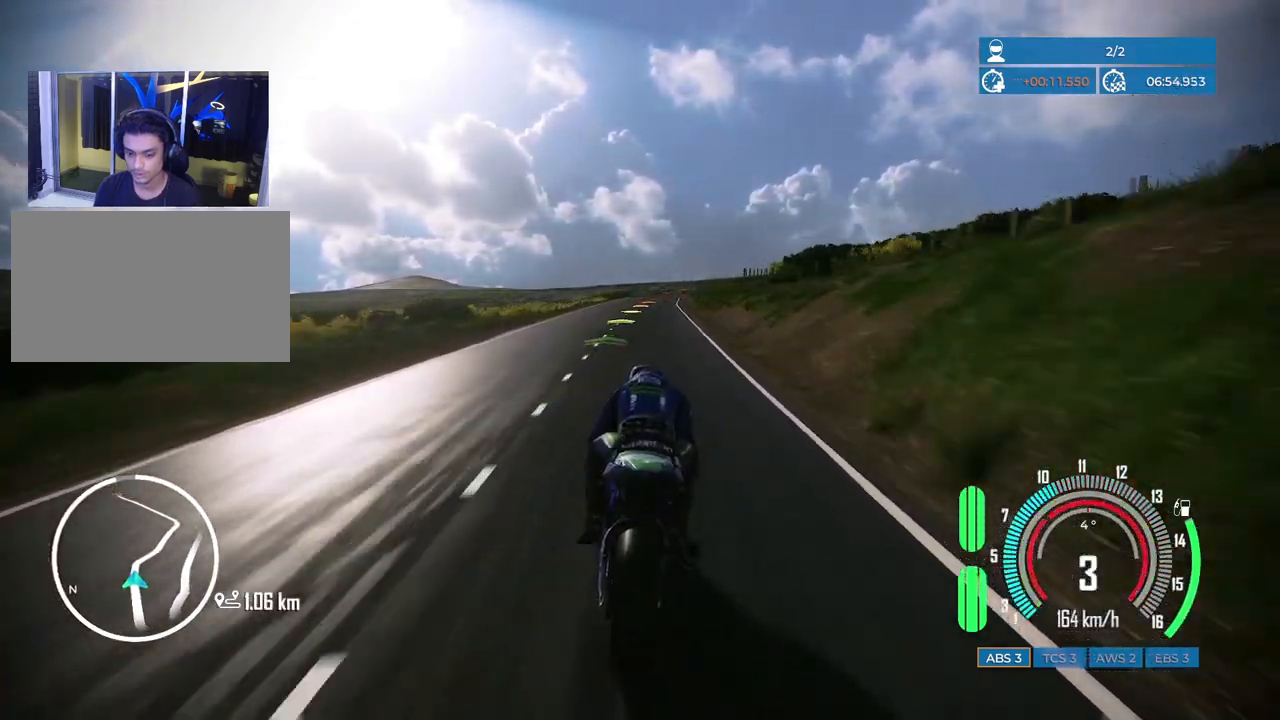
{"keys": [], "mouse": [], "events": [[167, "d", "up"], [300, "s", "up"], [433, "space", "up"]]}
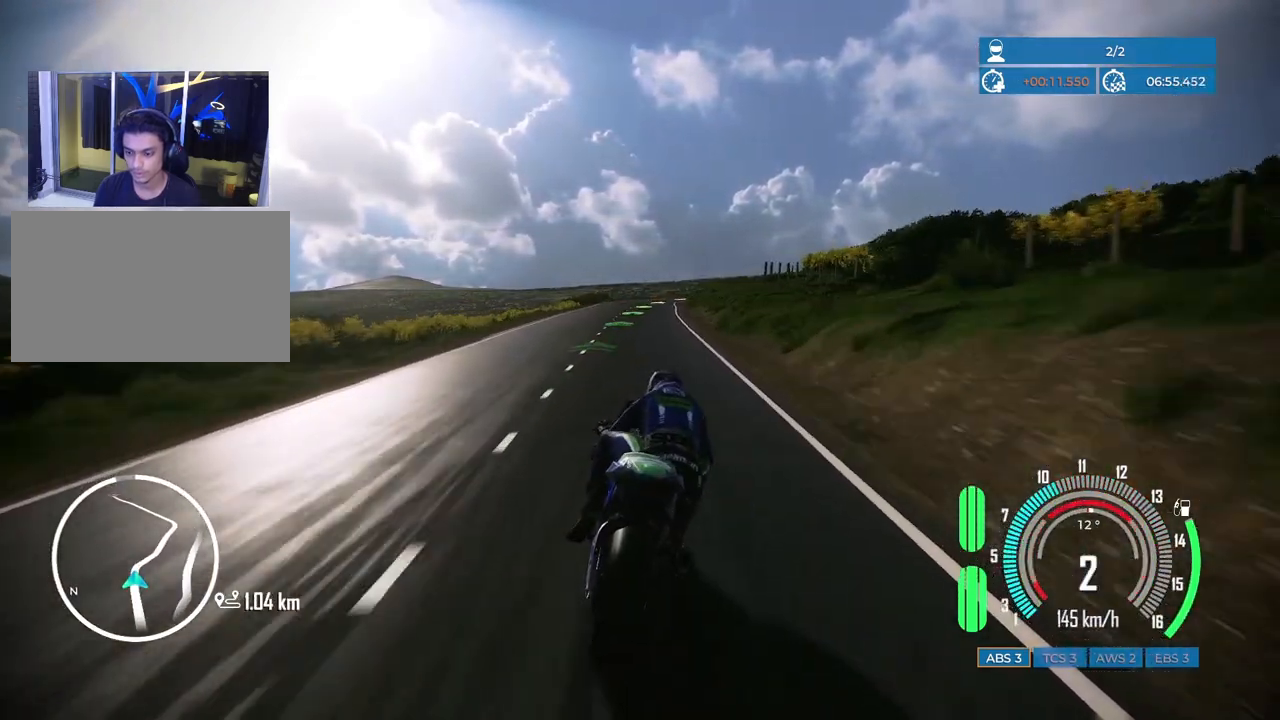
{"keys": ["s"], "mouse": [], "events": [[150, "w", "down"], [250, "w", "up"], [450, "s", "down"]]}
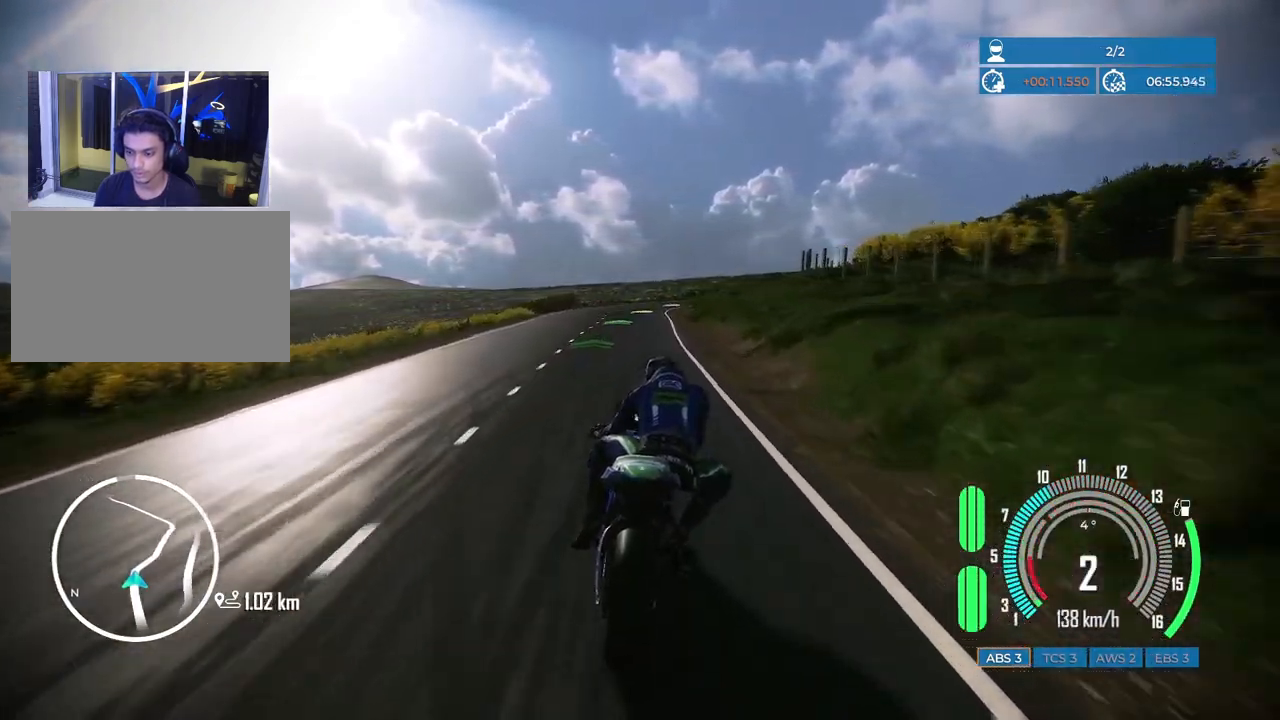
{"keys": ["space"], "mouse": [], "events": [[100, "d", "down"], [183, "space", "down"], [267, "d", "up"], [333, "s", "up"]]}
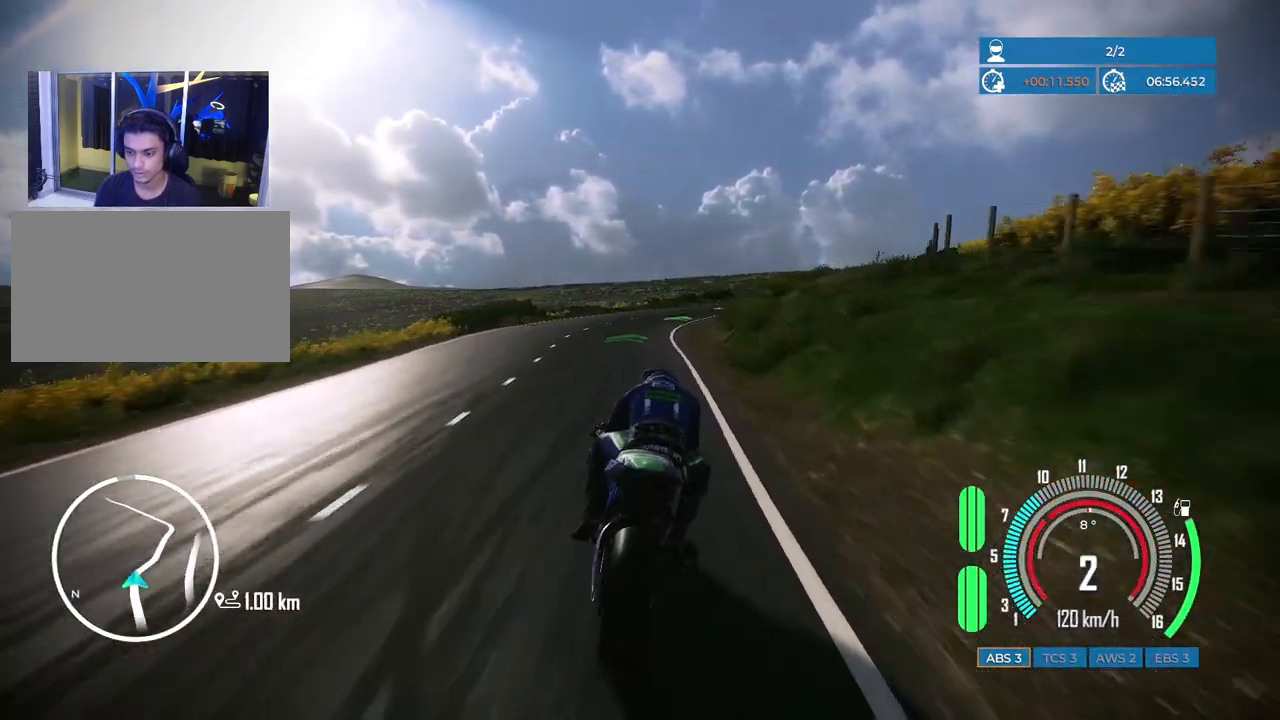
{"keys": ["d"], "mouse": [], "events": [[33, "d", "down"], [67, "s", "down"], [317, "s", "up"], [450, "space", "up"]]}
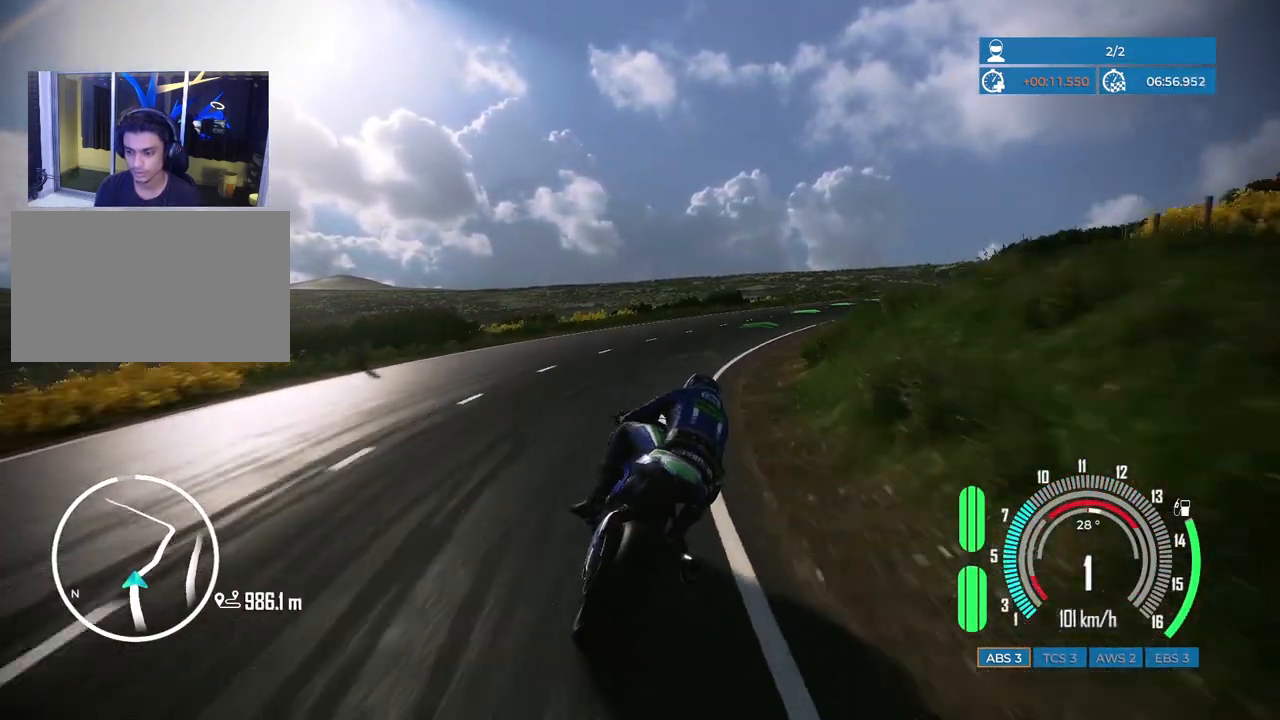
{"keys": ["d"], "mouse": [], "events": [[17, "d", "up"], [167, "d", "down"]]}
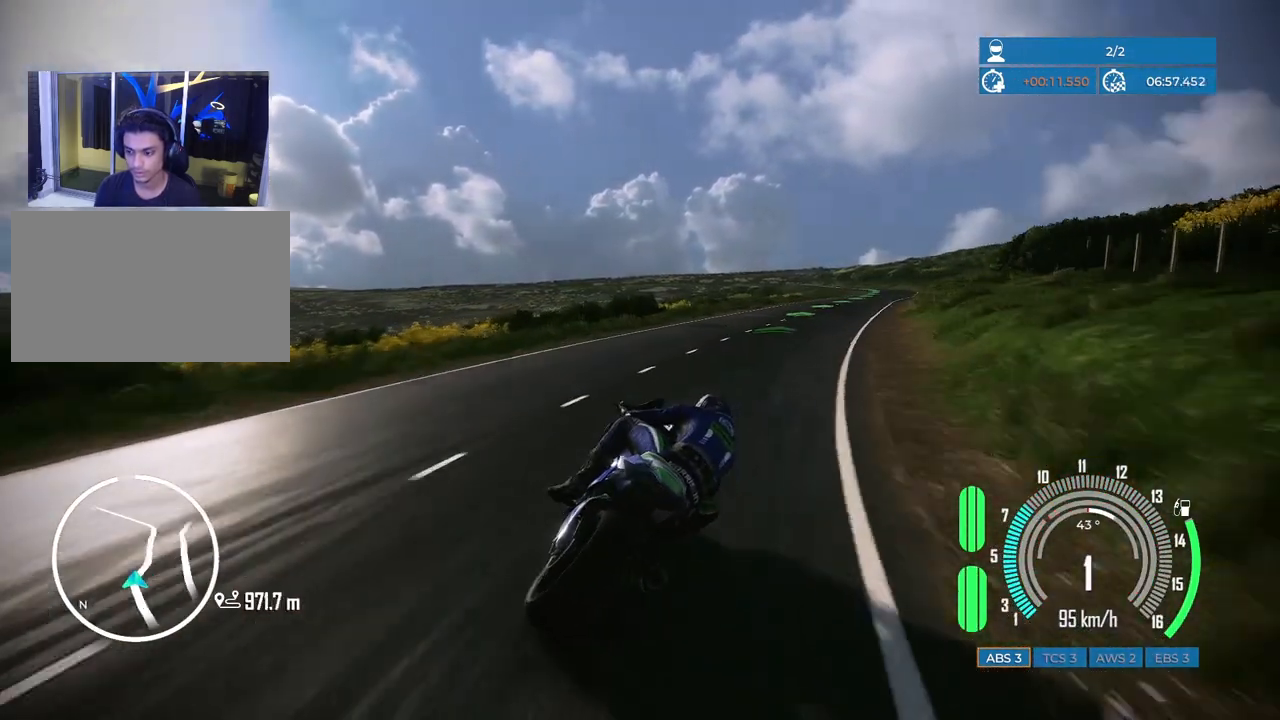
{"keys": ["a", "w"], "mouse": [], "events": [[250, "d", "up"], [267, "w", "down"], [400, "a", "down"]]}
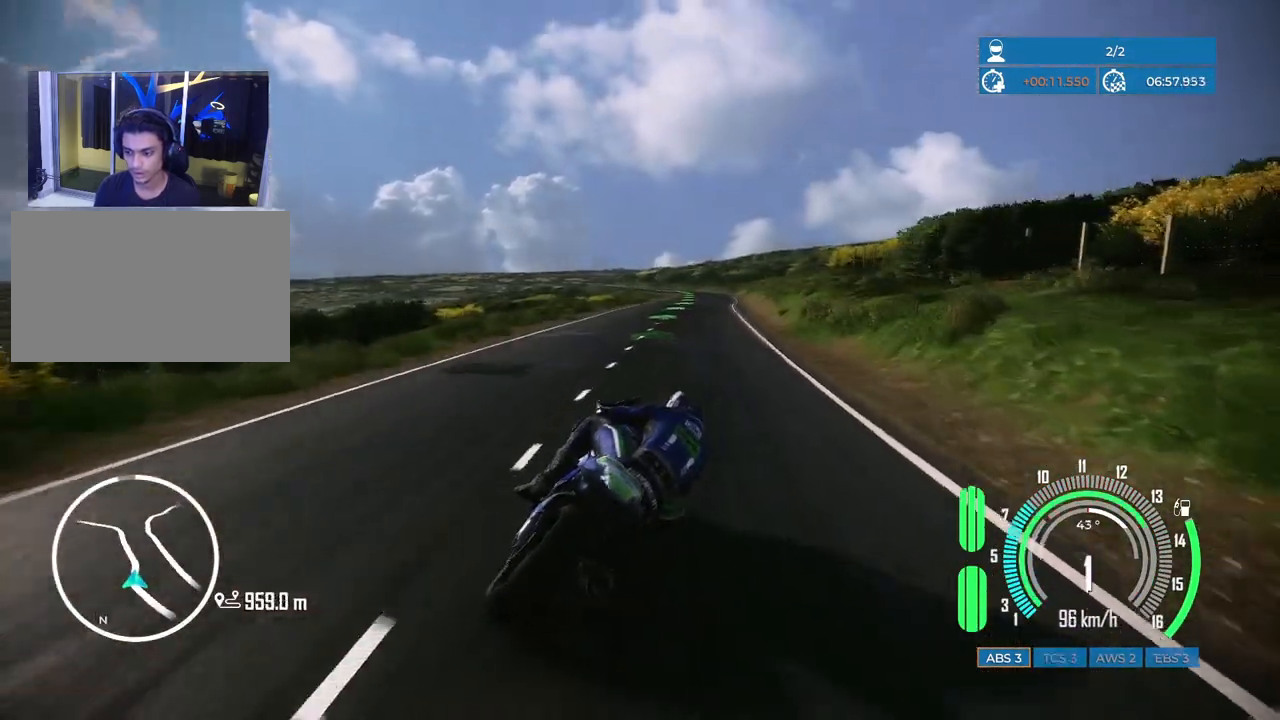
{"keys": ["a", "w"], "mouse": [], "events": []}
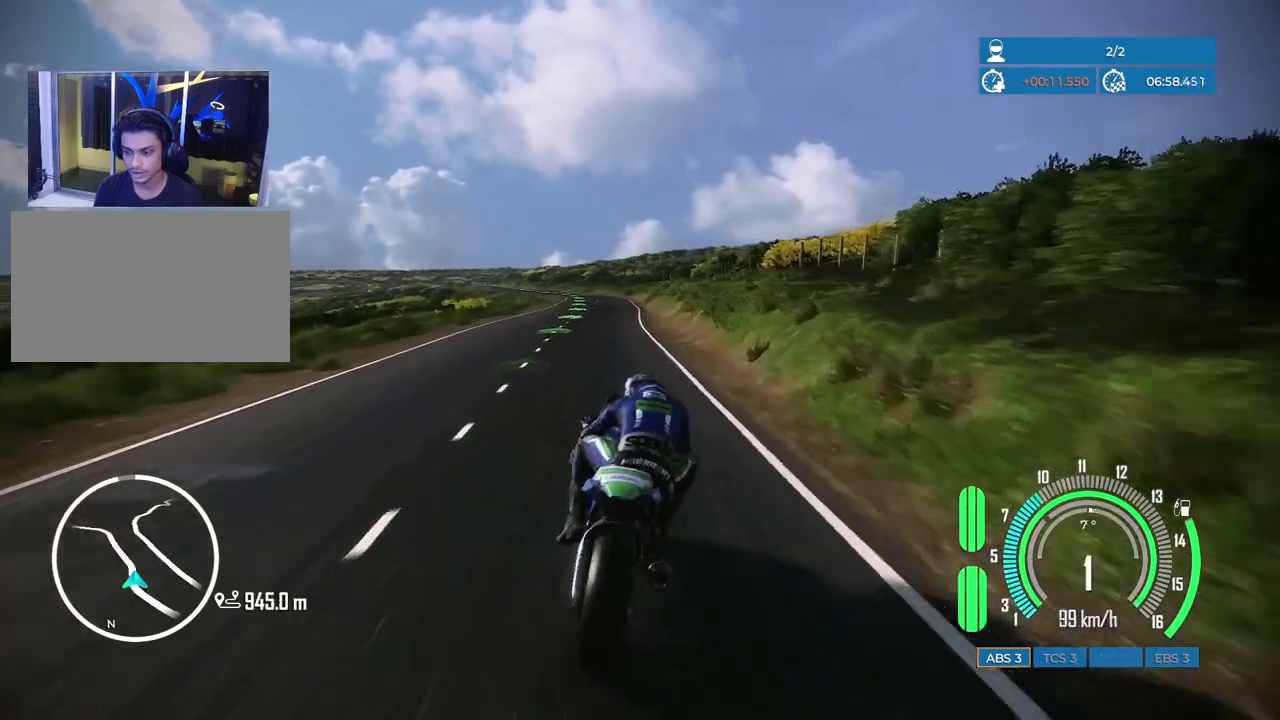
{"keys": ["a", "w"], "mouse": [], "events": [[33, "a", "up"], [150, "a", "down"]]}
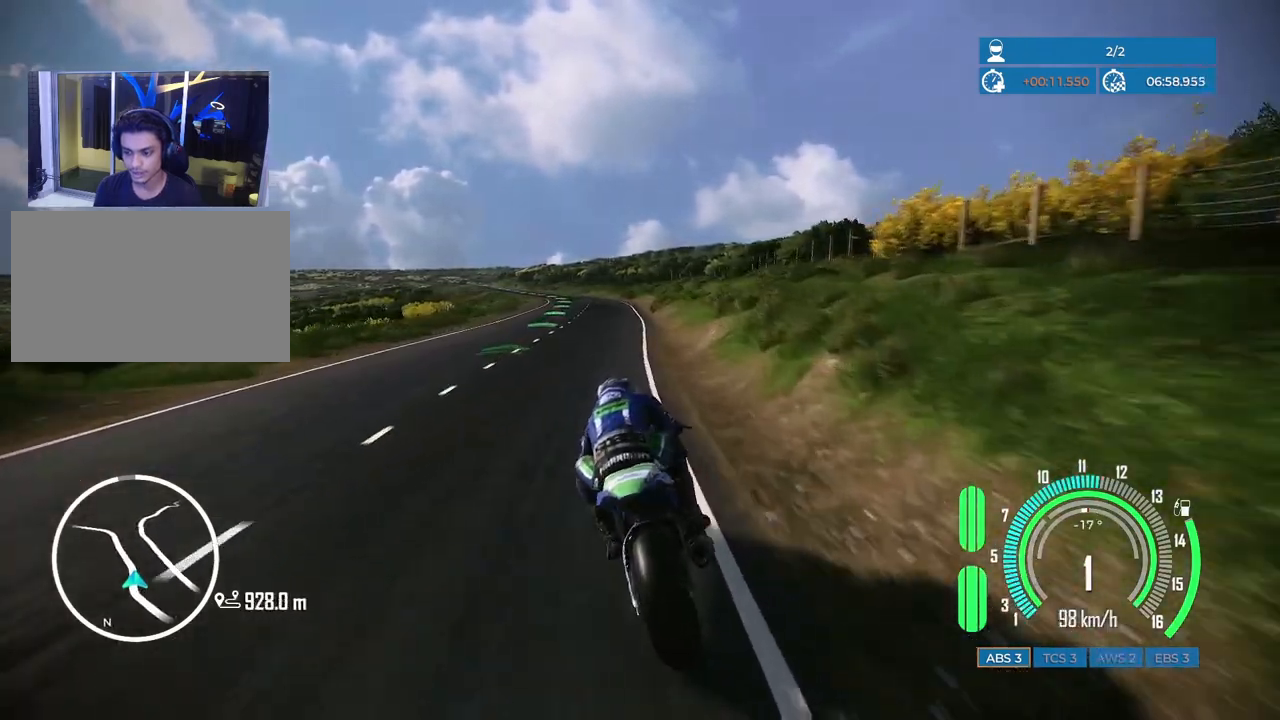
{"keys": ["a", "w"], "mouse": [], "events": [[117, "a", "up"], [350, "a", "down"]]}
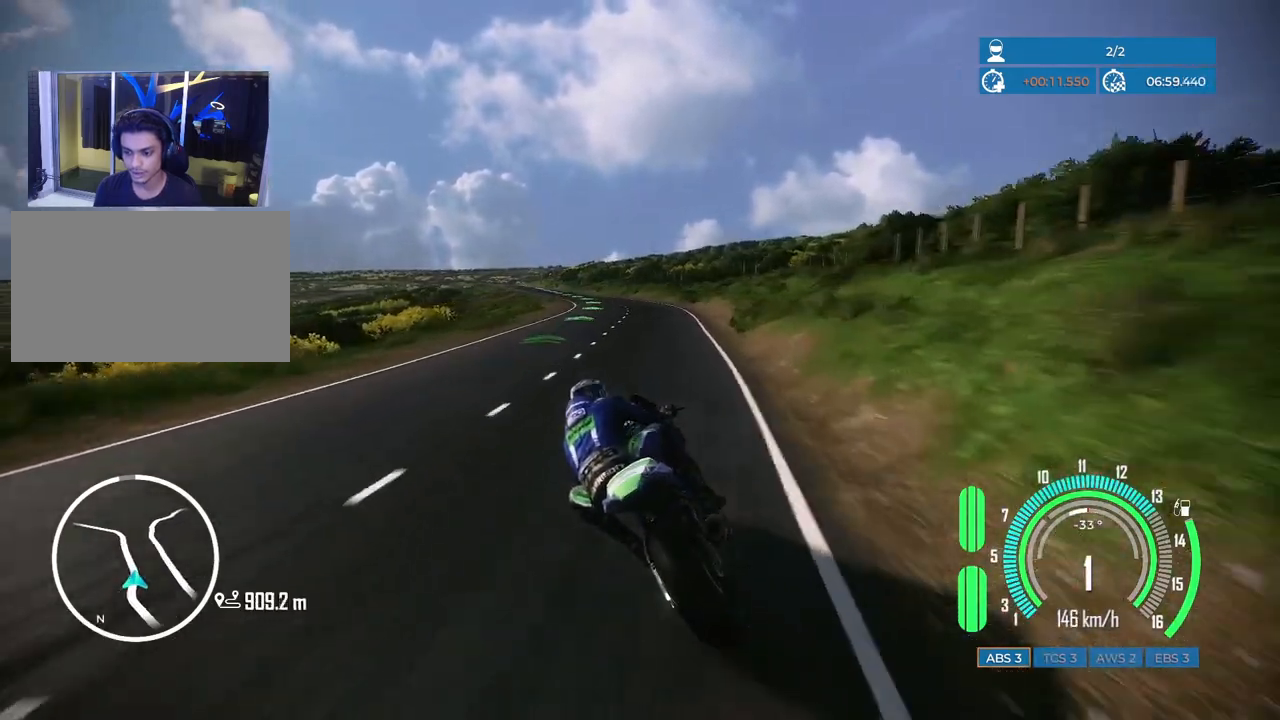
{"keys": [], "mouse": [], "events": [[17, "a", "up"], [100, "w", "up"]]}
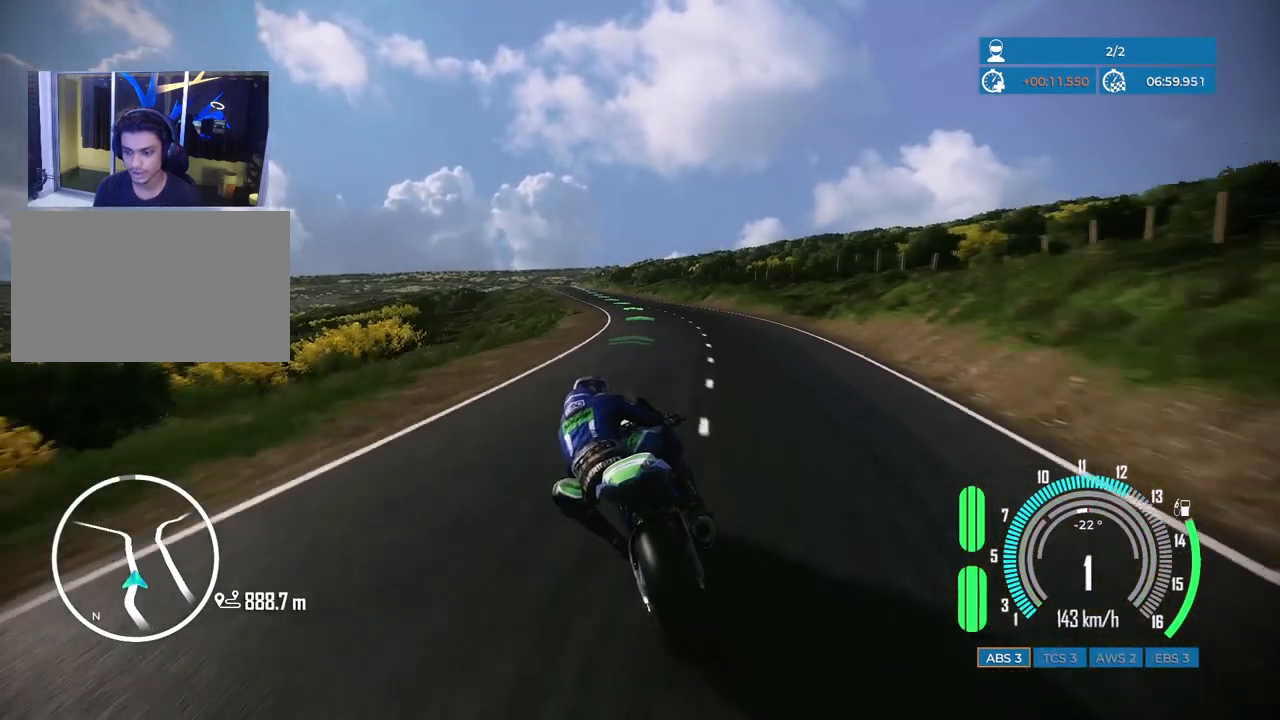
{"keys": ["a", "w"], "mouse": [], "events": [[367, "w", "down"], [417, "a", "down"]]}
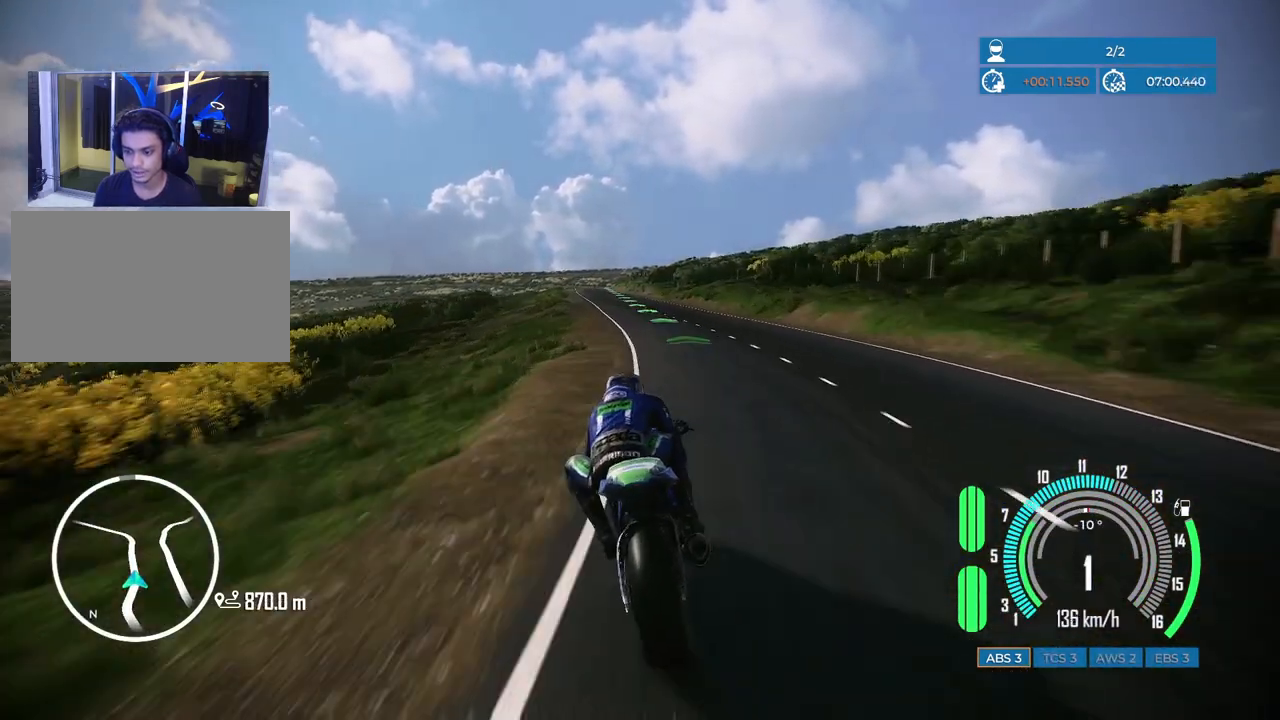
{"keys": ["w"], "mouse": [], "events": [[100, "a", "up"], [350, "a", "down"], [433, "a", "up"]]}
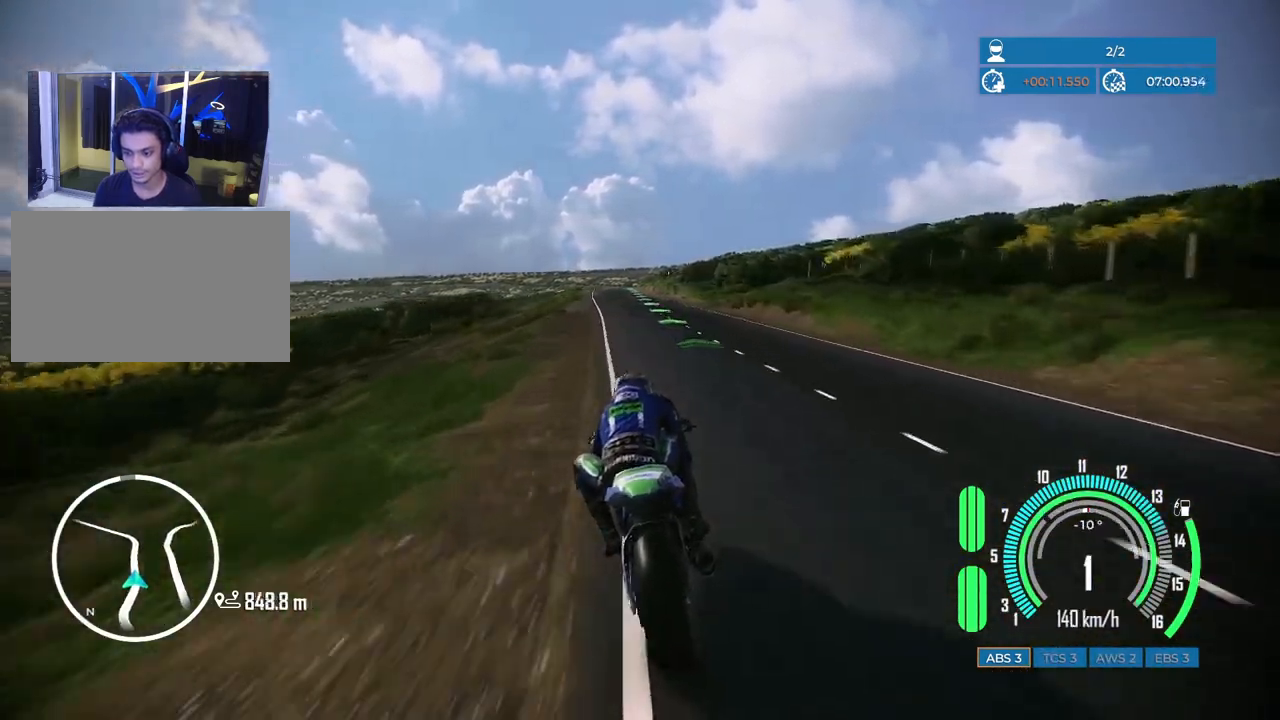
{"keys": ["a"], "mouse": [], "events": [[133, "d", "down"], [233, "d", "up"], [233, "w", "up"], [467, "a", "down"]]}
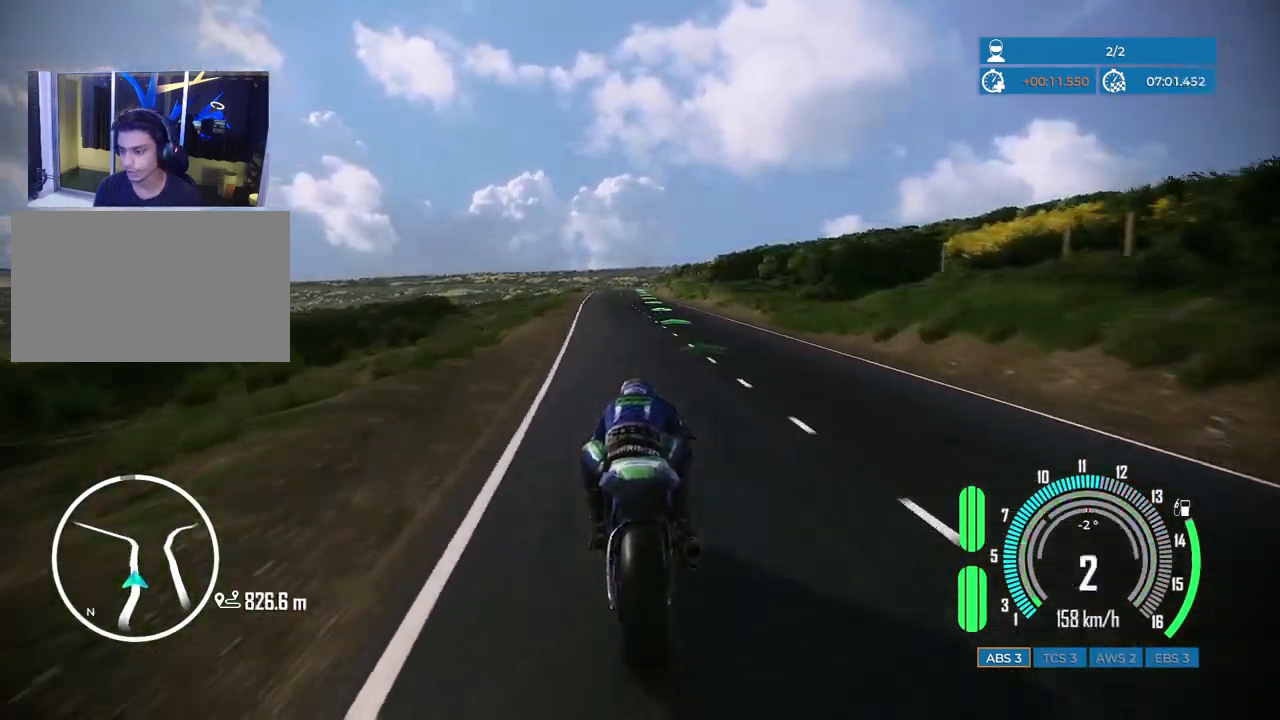
{"keys": [], "mouse": [], "events": [[83, "a", "up"]]}
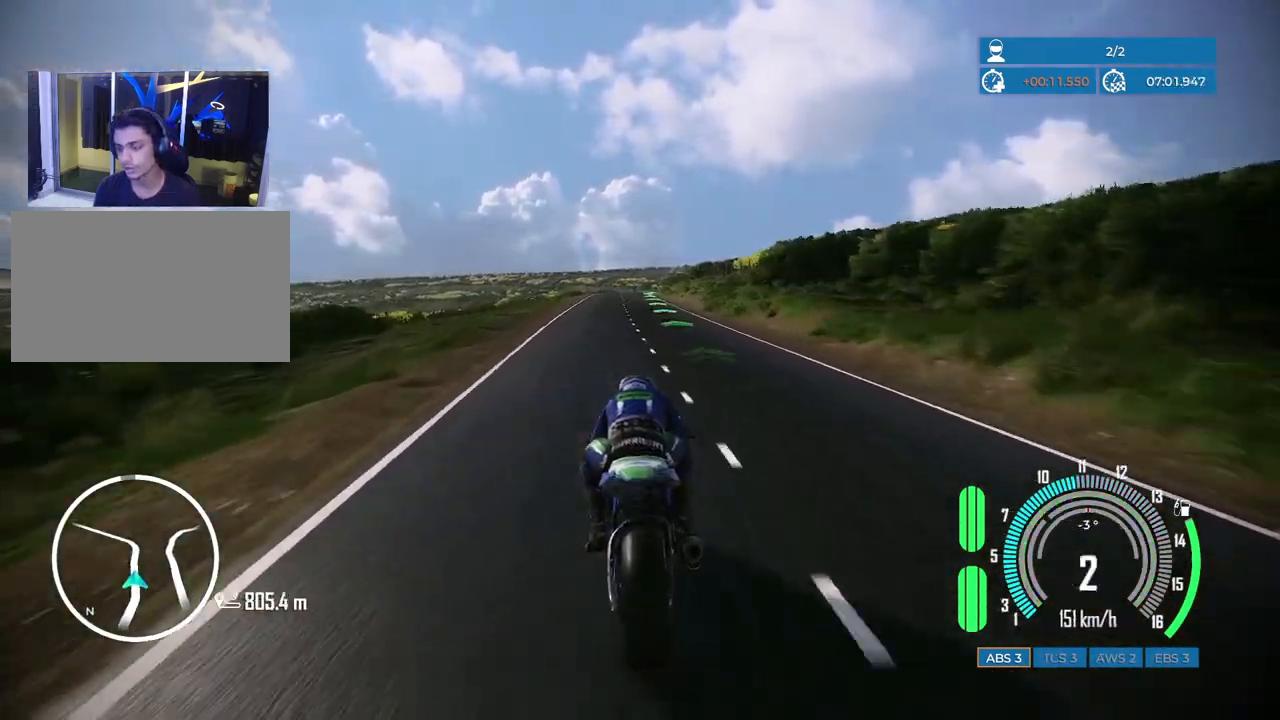
{"keys": [], "mouse": [], "events": [[33, "w", "down"], [100, "d", "down"], [217, "d", "up"], [217, "w", "up"]]}
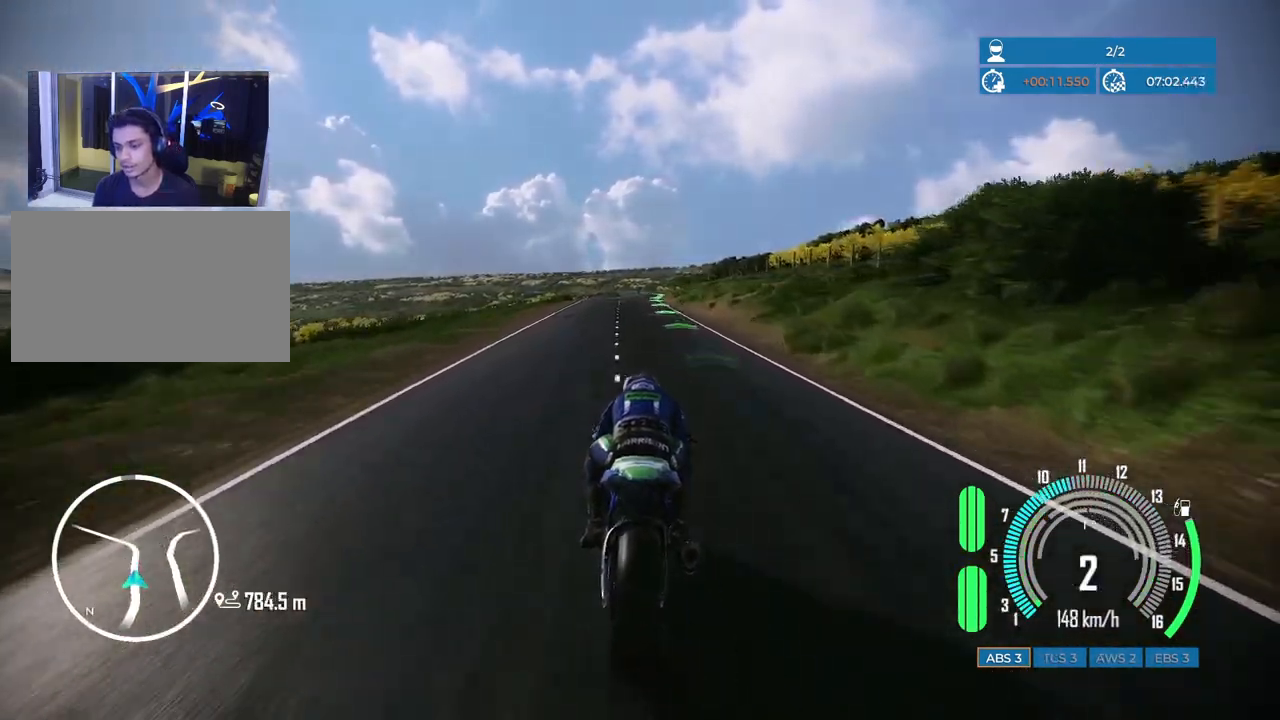
{"keys": ["w"], "mouse": [], "events": [[17, "w", "down"]]}
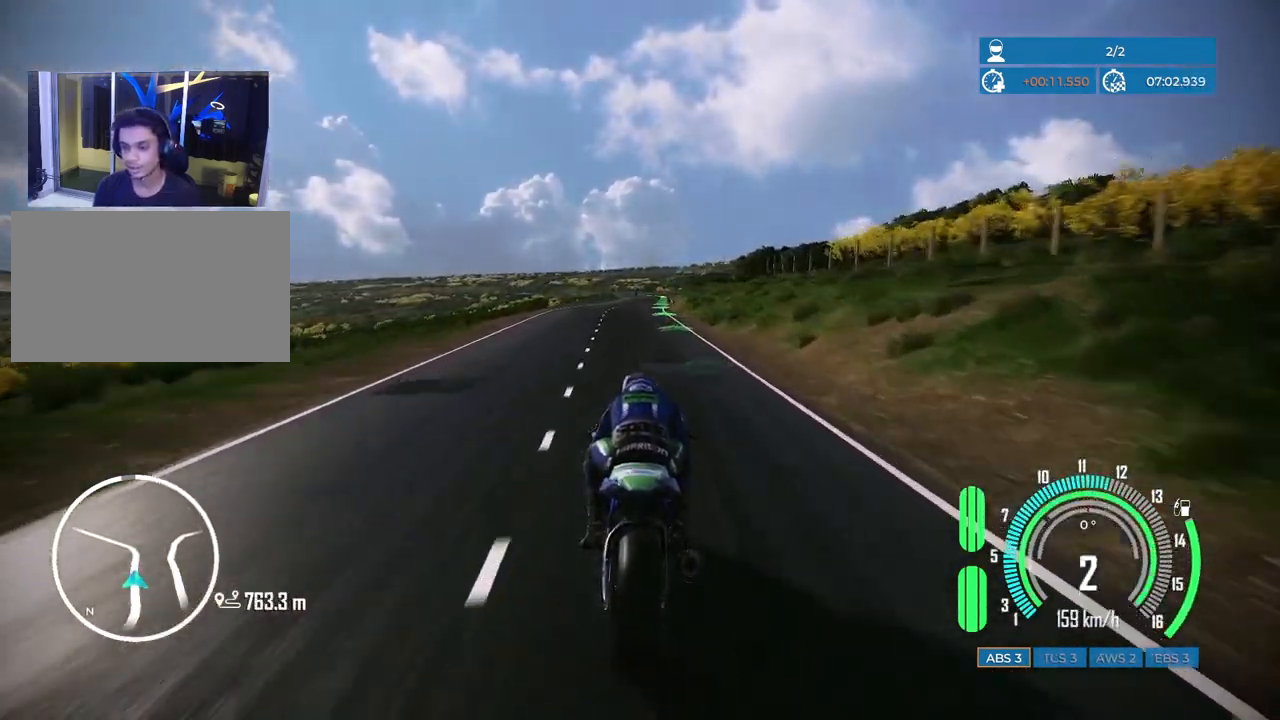
{"keys": ["d", "w"], "mouse": [], "events": [[67, "d", "down"], [150, "d", "up"], [450, "d", "down"]]}
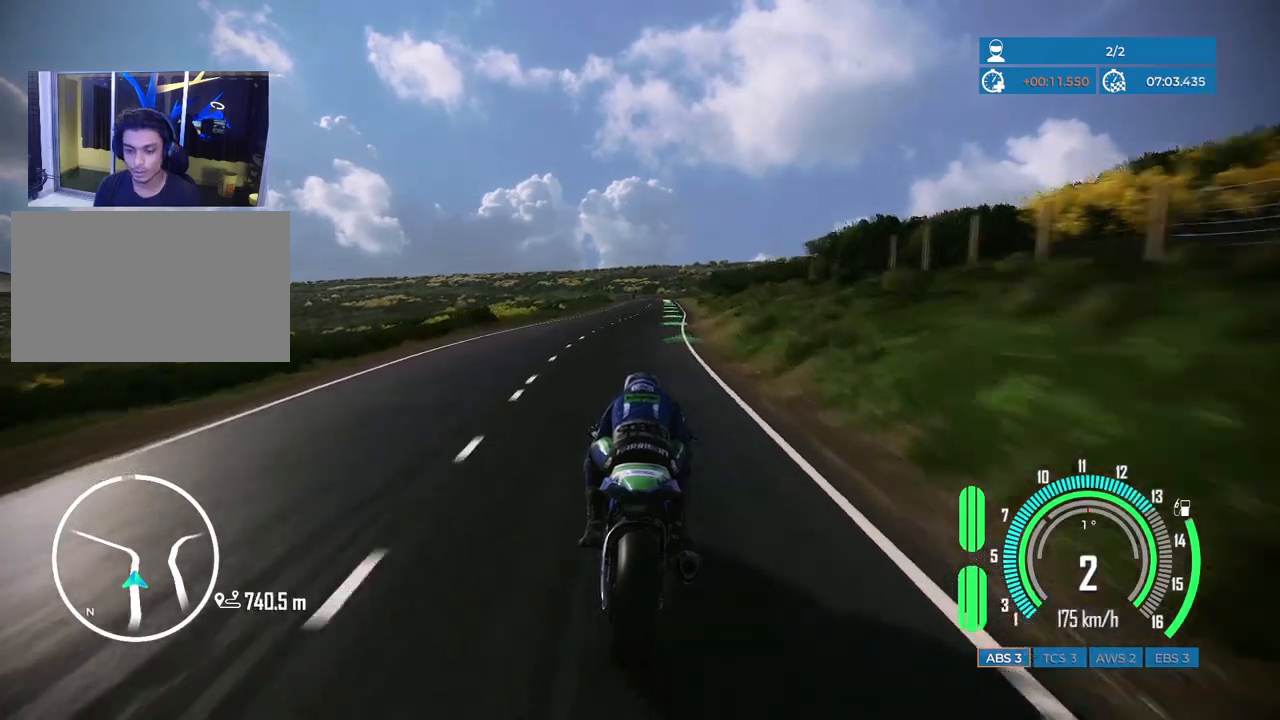
{"keys": [], "mouse": [], "events": [[33, "d", "up"], [233, "d", "down"], [317, "w", "up"], [333, "d", "up"]]}
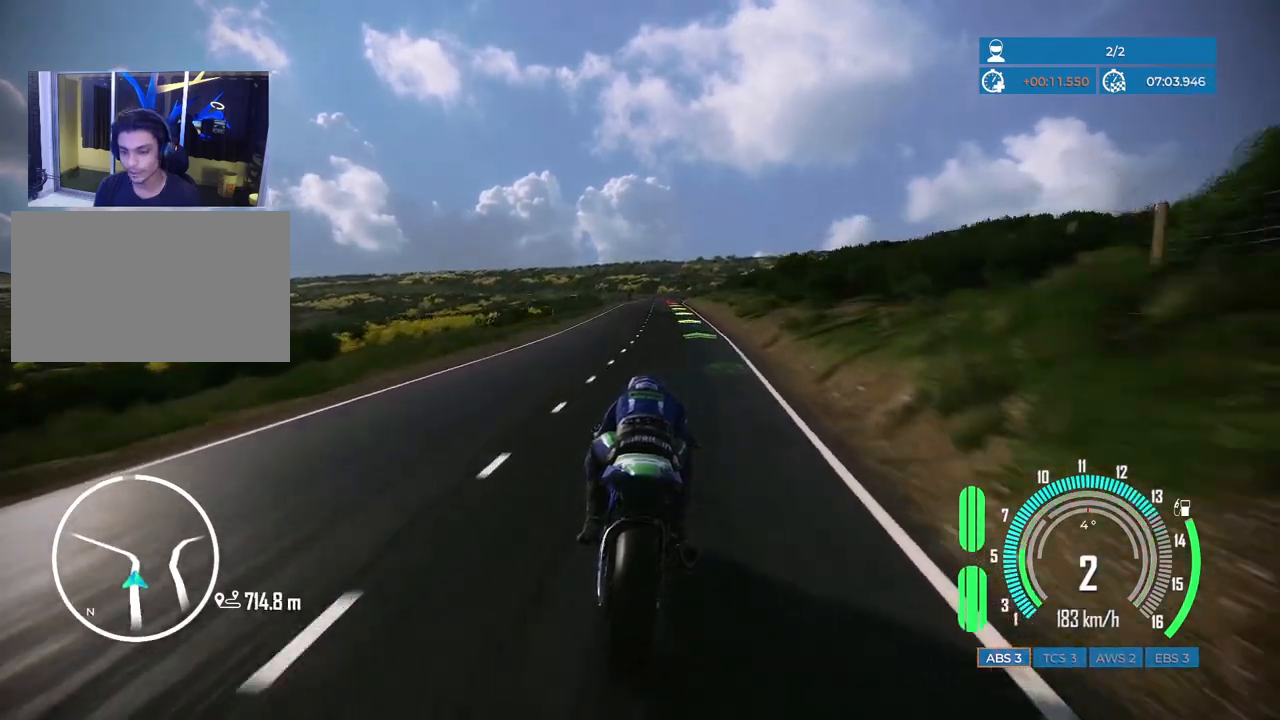
{"keys": [], "mouse": [], "events": [[300, "d", "down"], [433, "d", "up"]]}
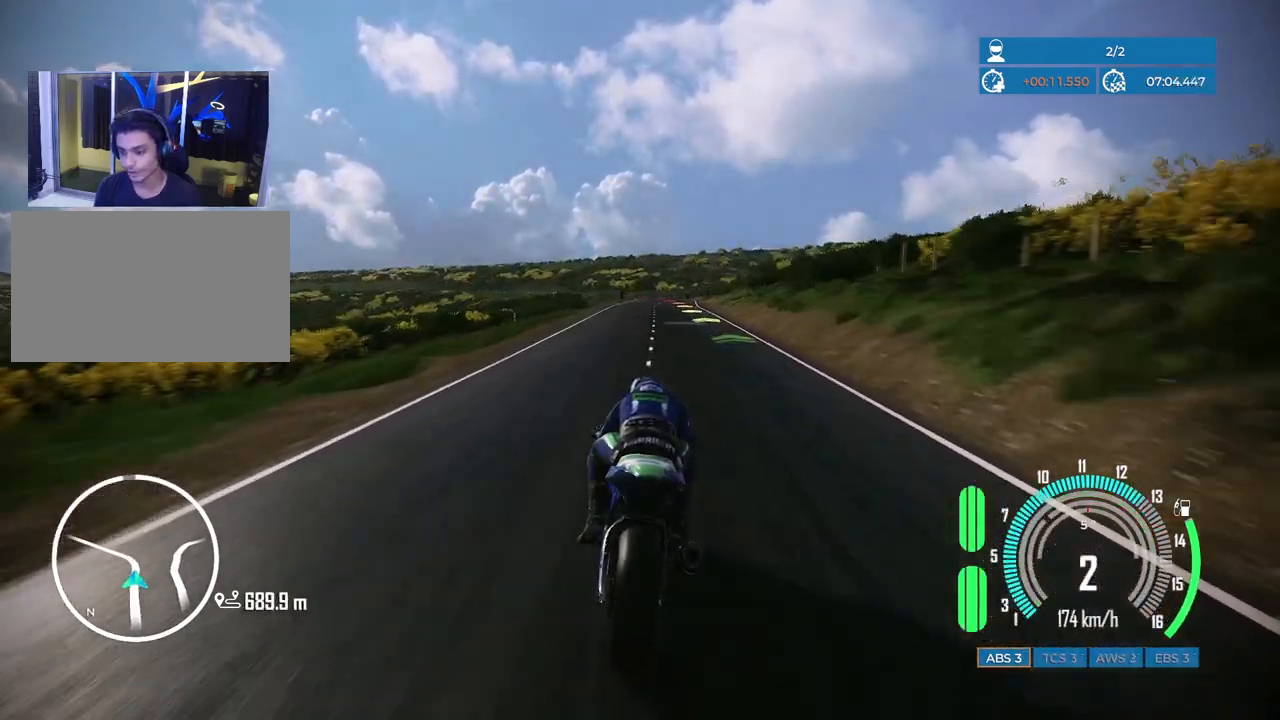
{"keys": ["s", "space"], "mouse": [], "events": [[33, "space", "down"], [100, "s", "down"]]}
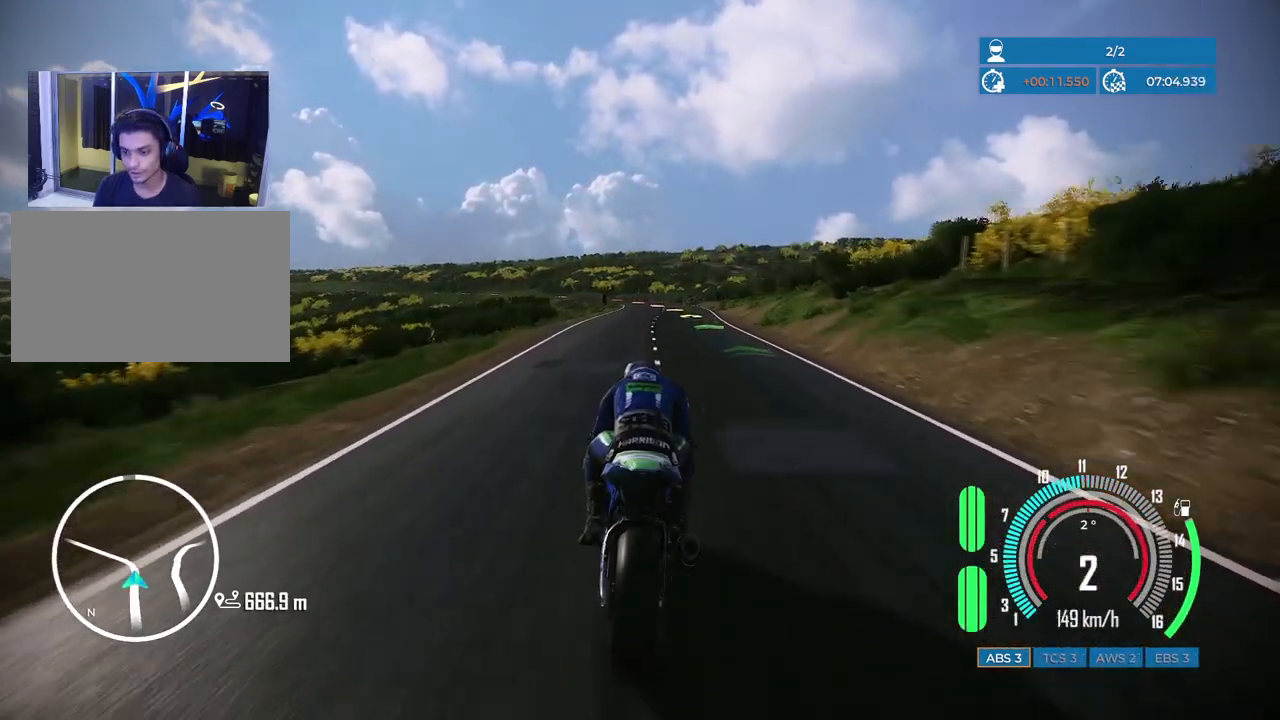
{"keys": [], "mouse": [], "events": [[383, "s", "up"], [383, "space", "up"]]}
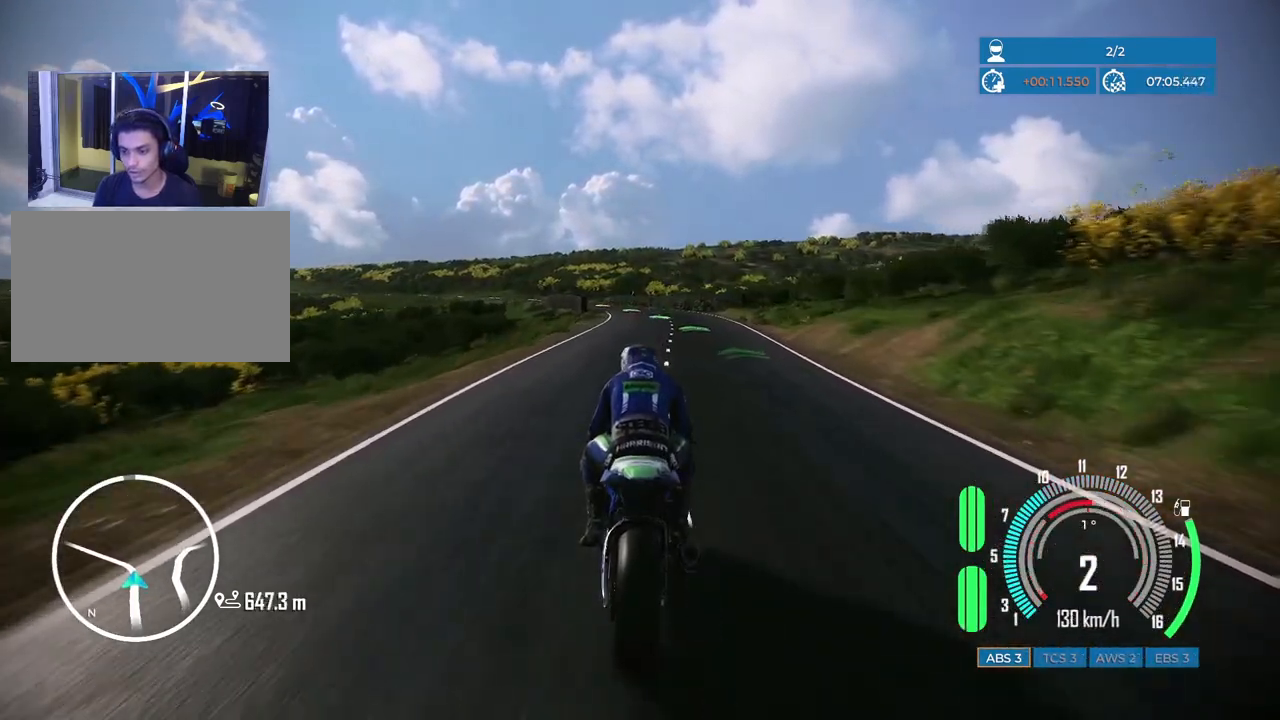
{"keys": ["a"], "mouse": [], "events": [[417, "a", "down"]]}
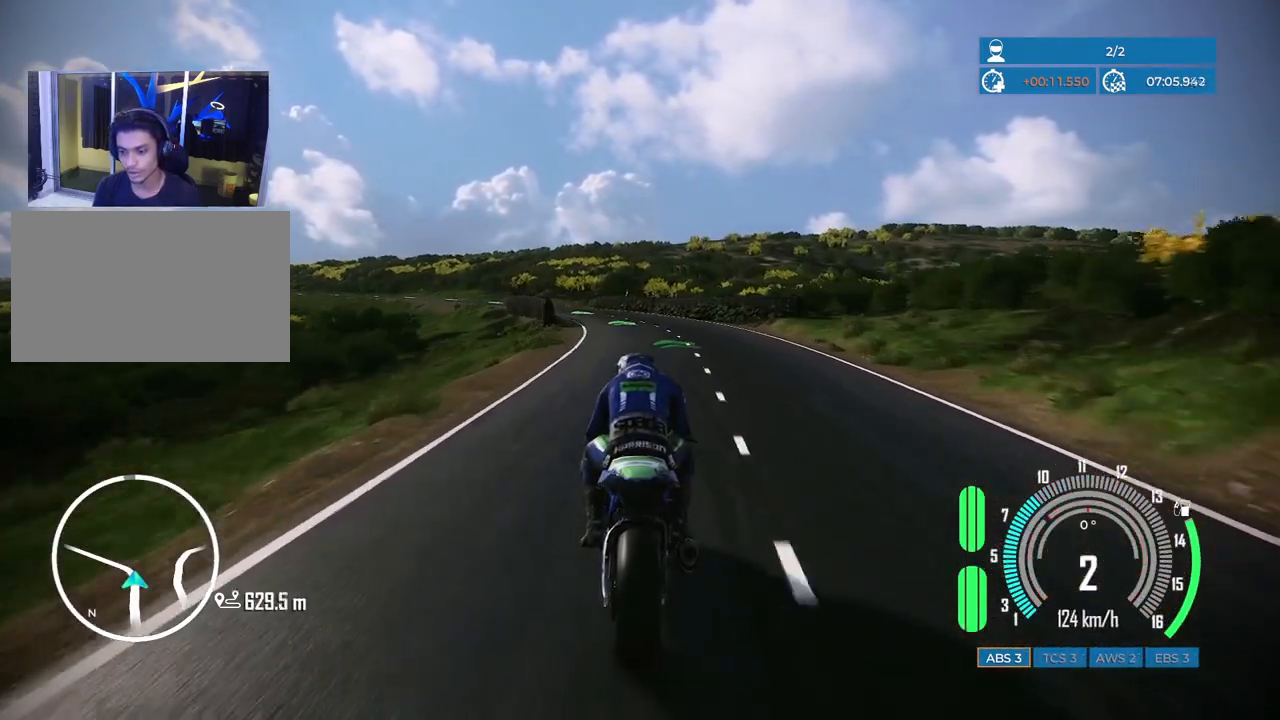
{"keys": ["a"], "mouse": [], "events": []}
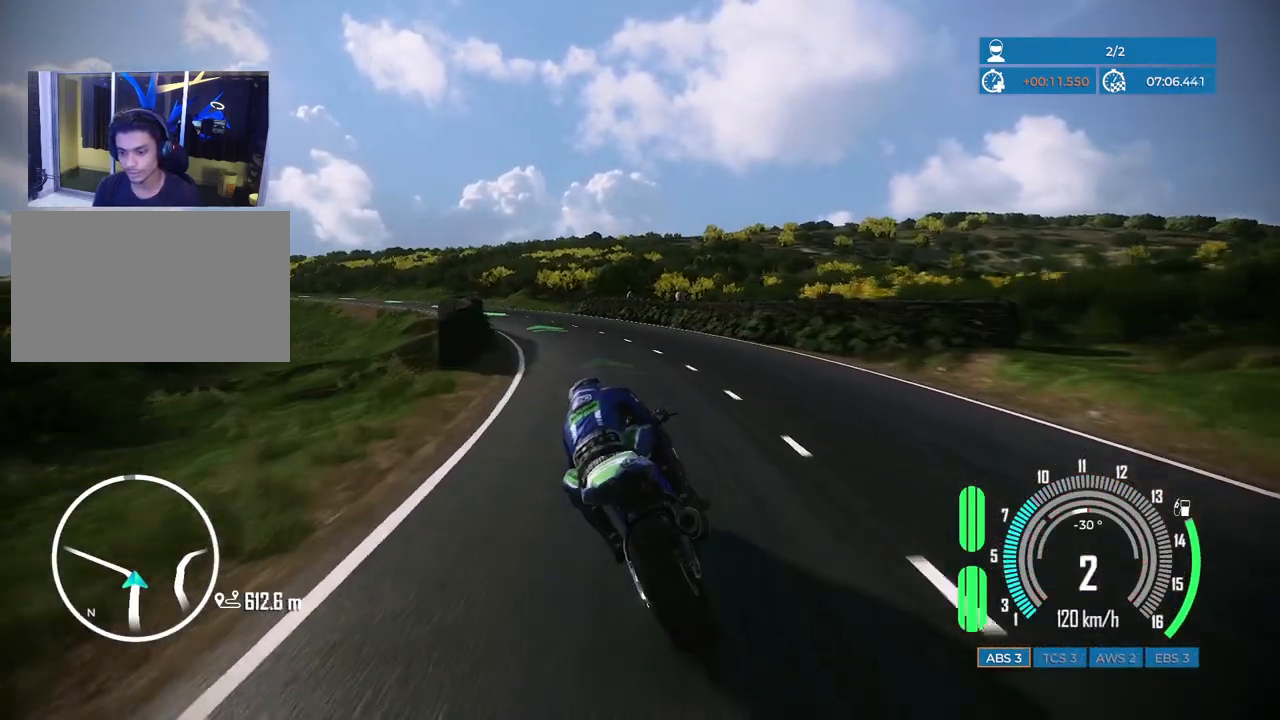
{"keys": ["a"], "mouse": [], "events": [[217, "a", "up"], [333, "a", "down"]]}
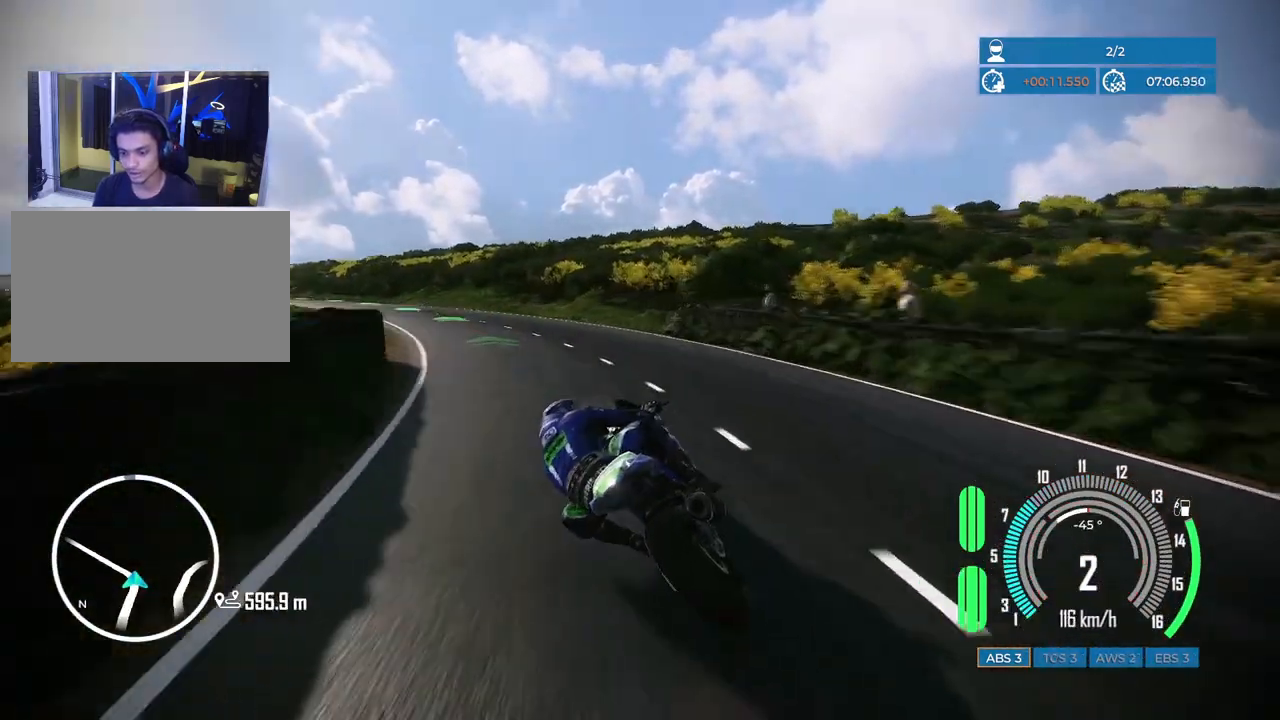
{"keys": ["a"], "mouse": [], "events": []}
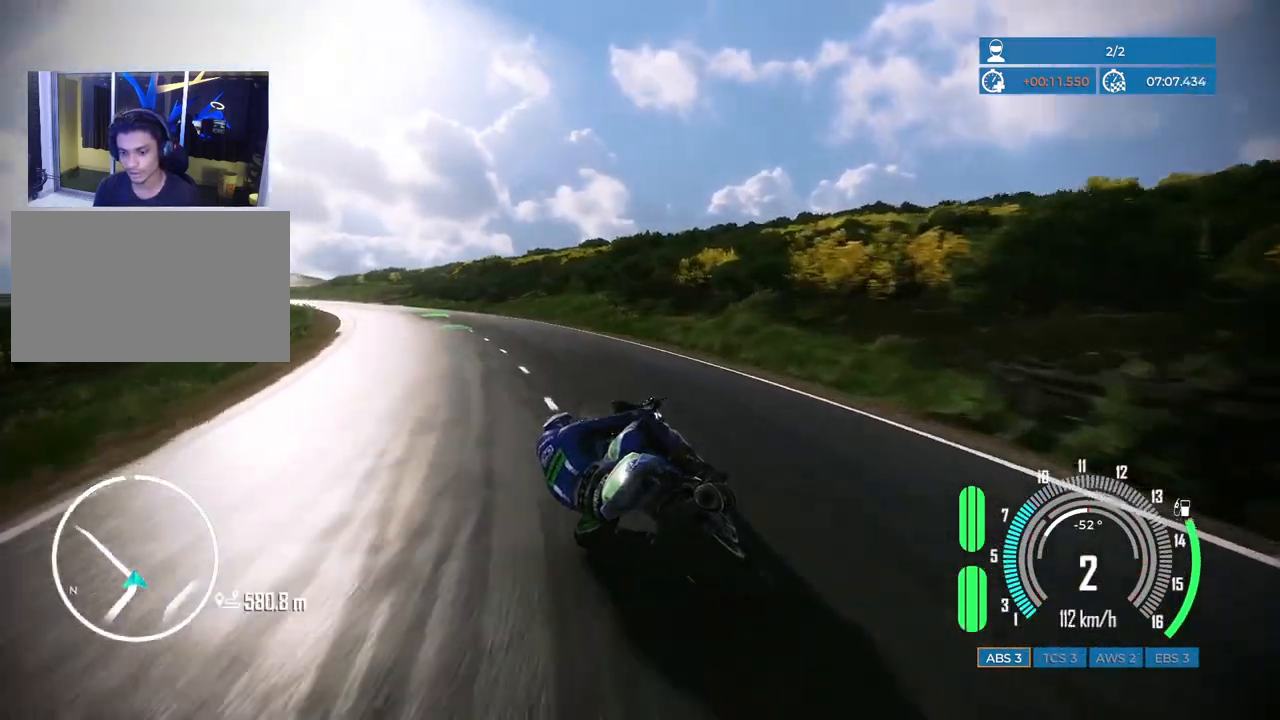
{"keys": ["w"], "mouse": [], "events": [[250, "a", "up"], [317, "w", "down"]]}